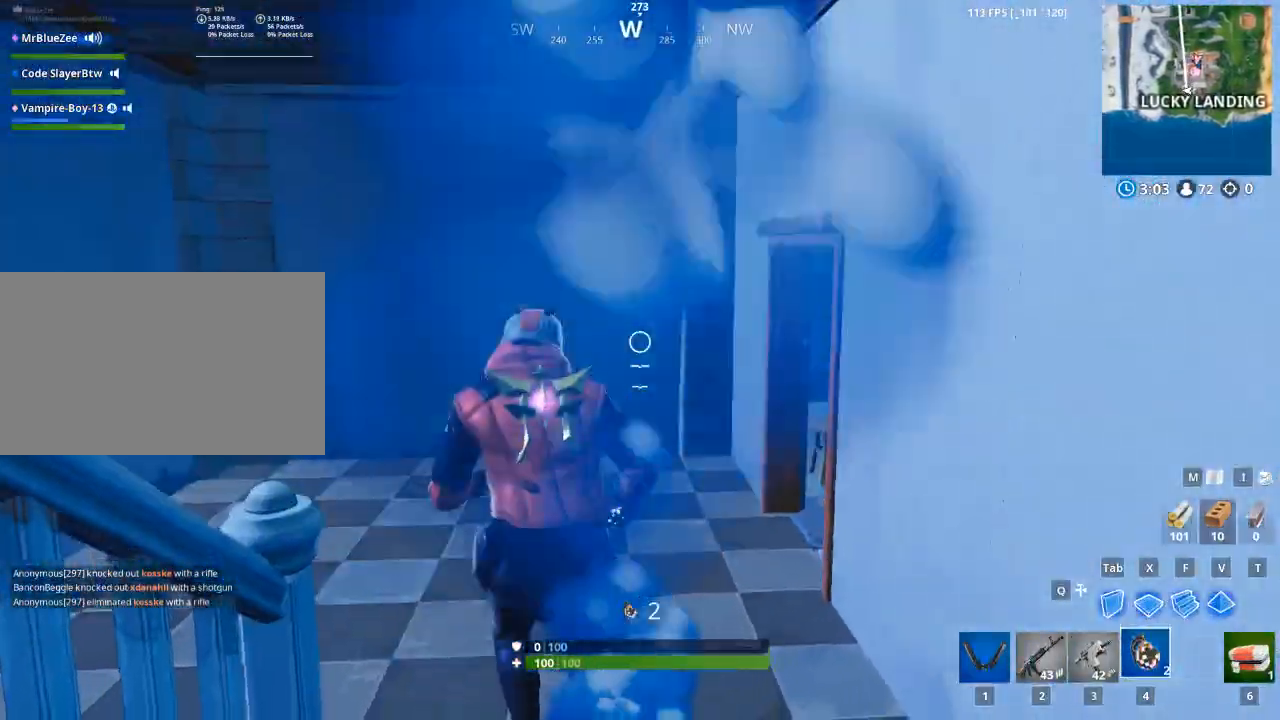
Gameplay with keyboard and mouse; each line is a JSON object with the keys and mouse buttons held at the frame after it. "events" lists presses ("down") and releases ("up") of "1", "2", "3", "4", "5", "a", "alt", "c", "caps_lock", "ctrl", "d", "e", "f", "q", "r", "s", "shift", "space", "t", "tab", "v", "w", "x", "z", "mouse_left", "mouse_wheel" and "mouse_right" between this image and that frame as [ms after this image, input, new state], when the widget could be followed in between. "mouse_left", "mouse_wheel", "mouse_right" = the "left", "wheel", "right" buttons of the "mouse" list. No other keys are recorded. "wheel" means that the mouse wheel is clicked or scrolled. Not read: g mouse_move.
{"keys": ["d", "w"], "mouse": [], "events": [[300, "a", "up"], [484, "d", "down"]]}
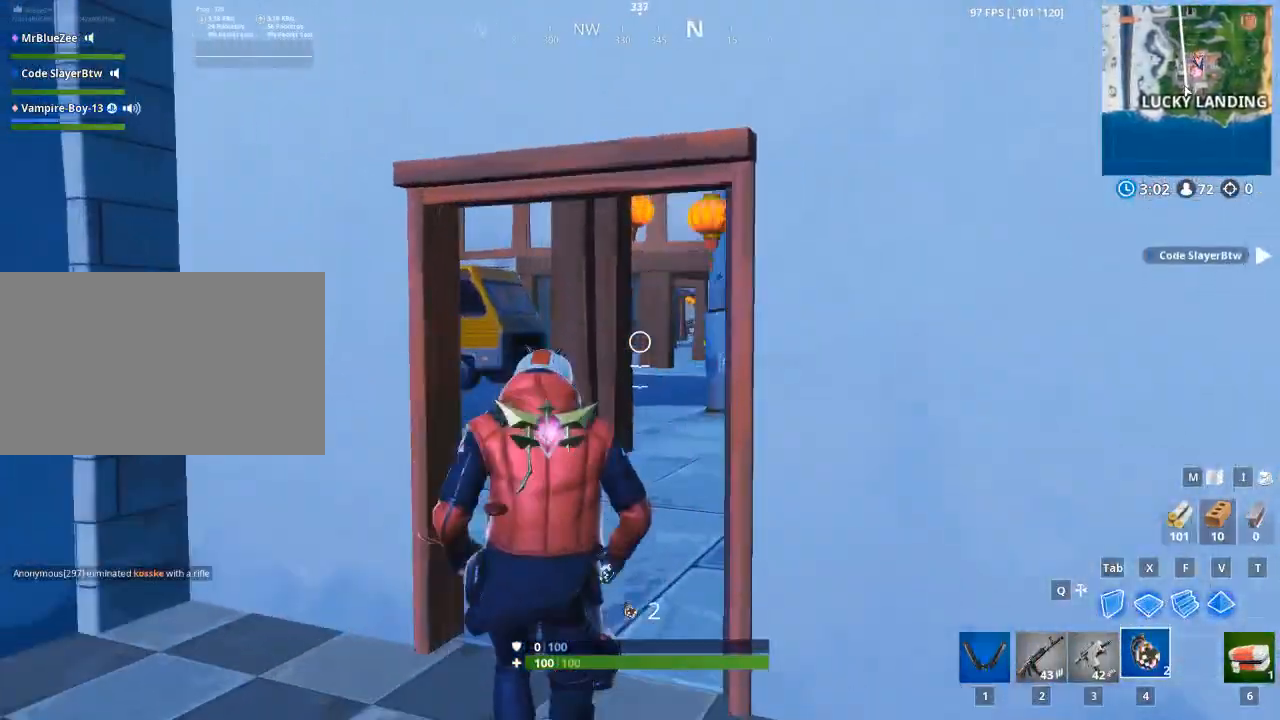
{"keys": ["a", "w"], "mouse": [], "events": [[134, "d", "up"], [267, "a", "down"]]}
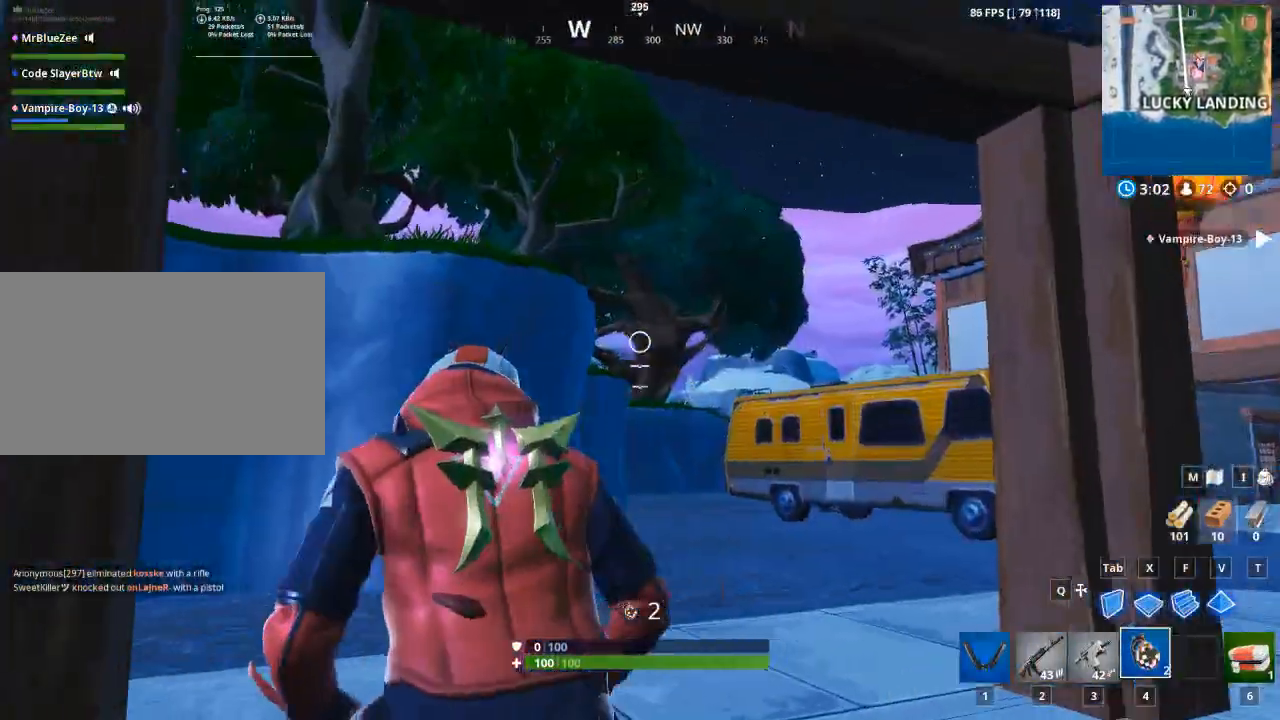
{"keys": ["d", "w"], "mouse": [], "events": [[50, "a", "up"], [284, "d", "down"]]}
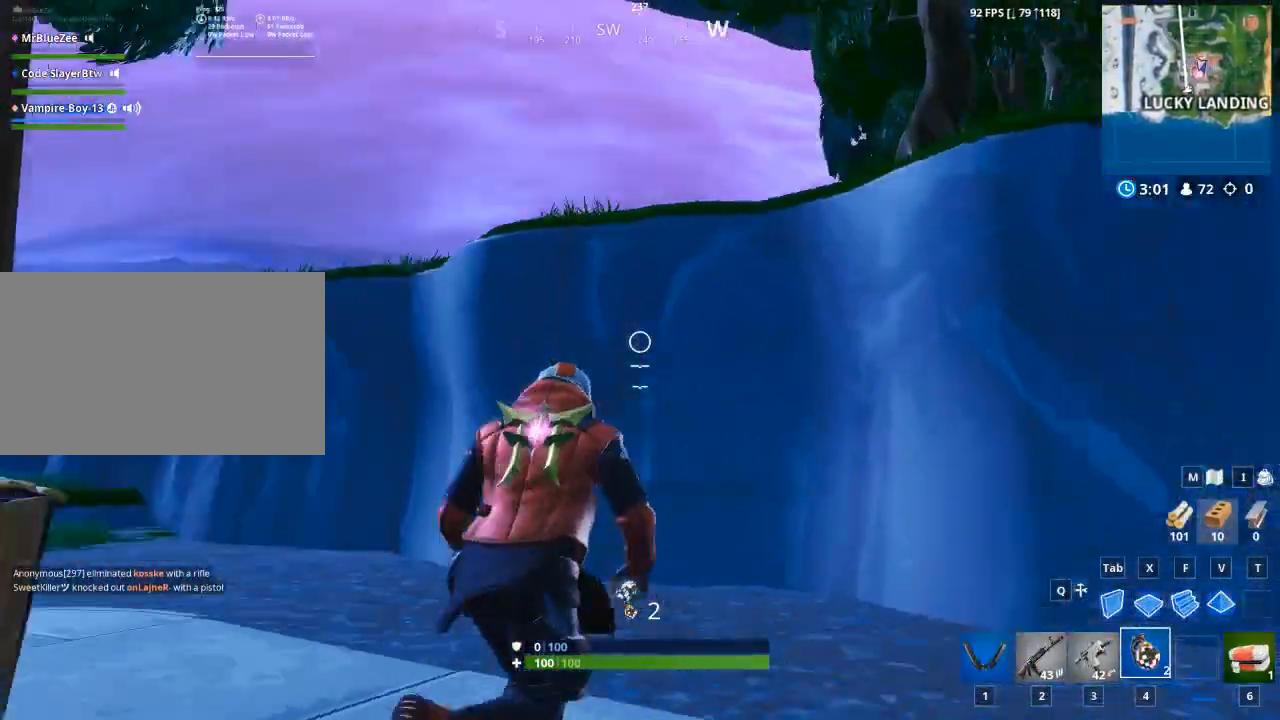
{"keys": ["d"], "mouse": [], "events": [[151, "space", "down"], [201, "w", "up"], [351, "space", "up"]]}
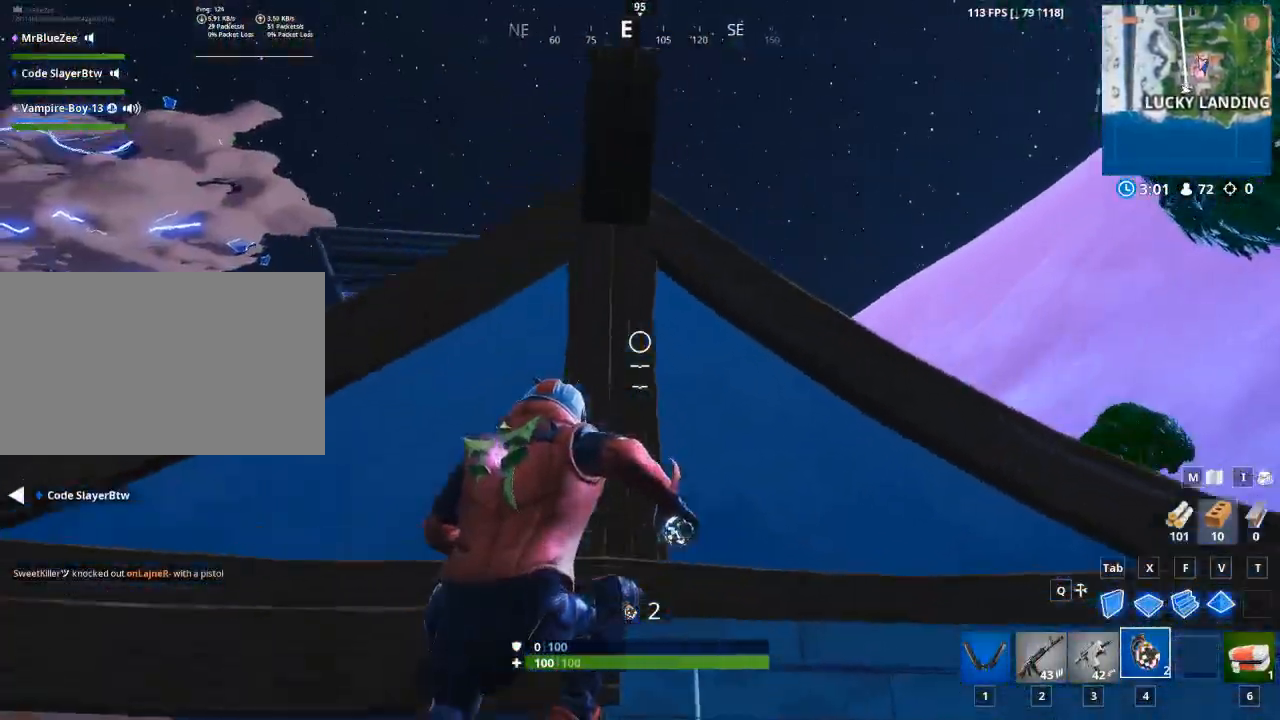
{"keys": ["d"], "mouse": [], "events": [[317, "w", "down"], [500, "w", "up"]]}